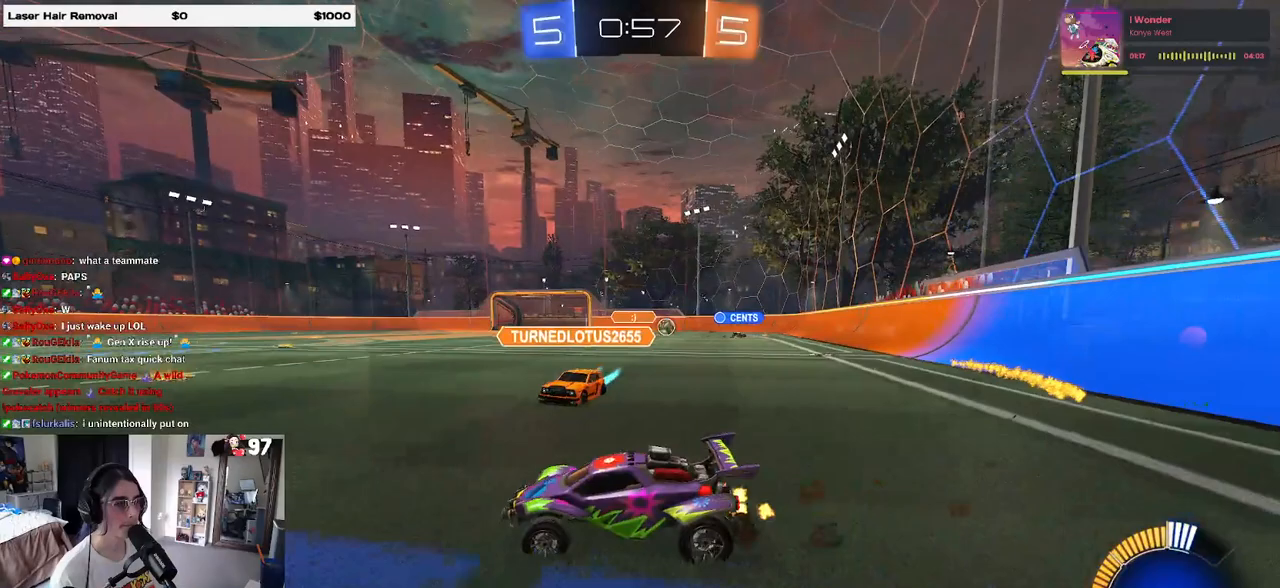
Gameplay with a controller (PlayStation layout); each line is a JSON object with the inputs held at the frame after it. "events" lists button and stick changes between this image and that frame as [ms after this image, input, new state], when the widget could be followed in between.
{"buttons": ["R2"], "left_stick": "left", "right_stick": "center", "events": [[17, "R1", "down"], [100, "left_stick", "right"], [383, "R1", "up"], [383, "left_stick", "center"], [467, "left_stick", "left"]]}
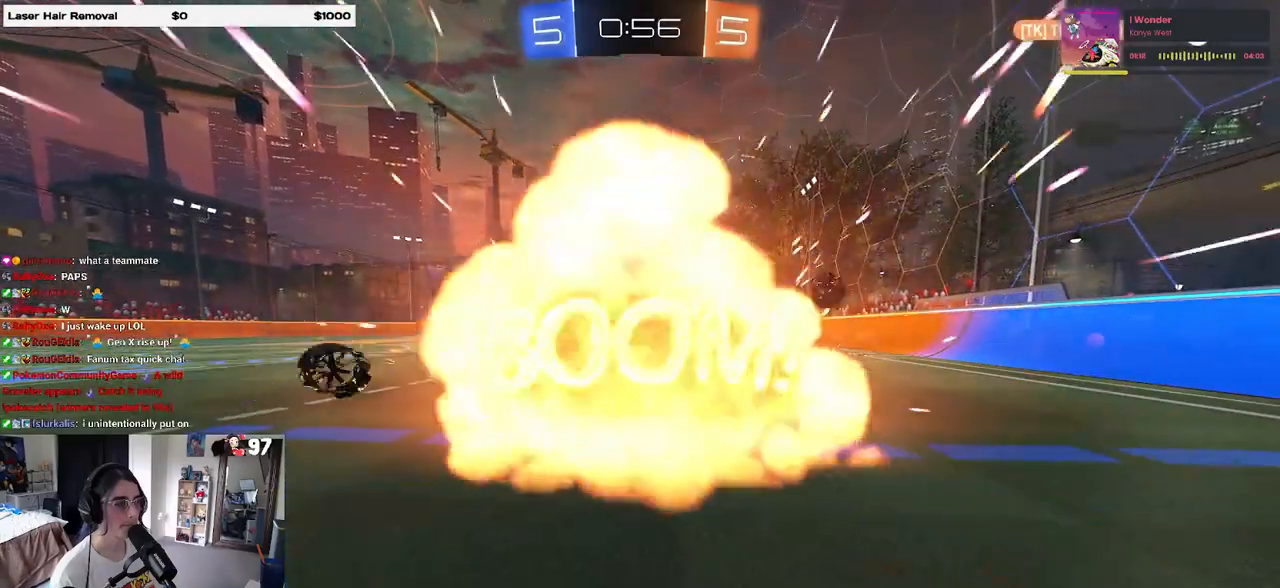
{"buttons": ["R2"], "left_stick": "center", "right_stick": "center", "events": [[83, "R2", "up"], [83, "left_stick", "center"], [250, "left_stick", "right"], [333, "R2", "down"], [433, "left_stick", "center"]]}
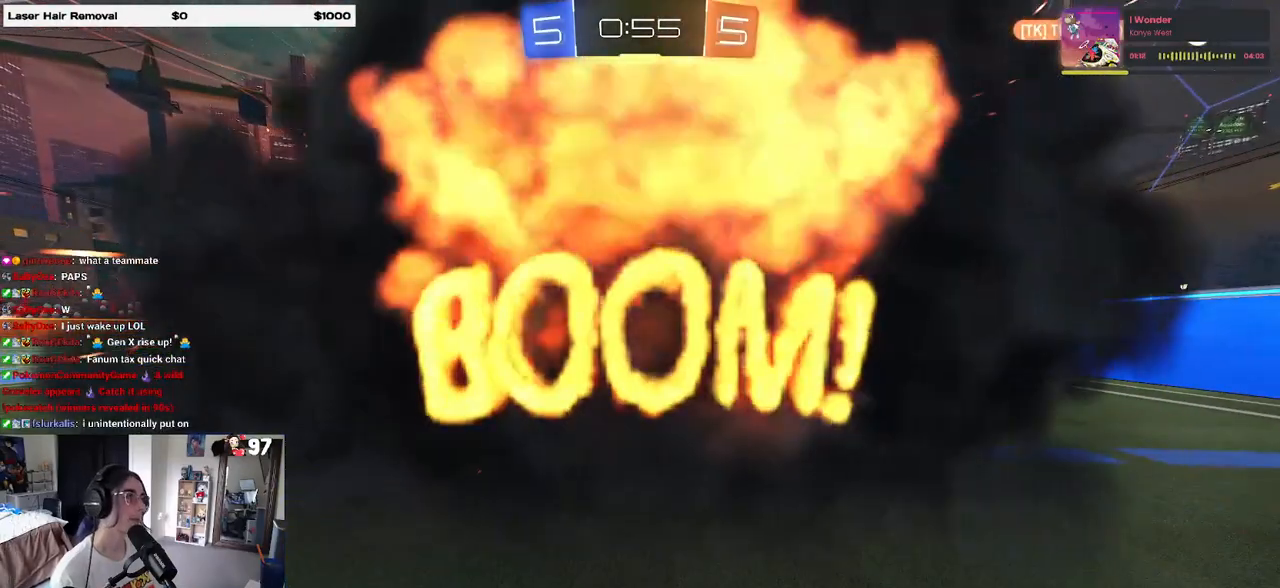
{"buttons": ["R2"], "left_stick": "center", "right_stick": "center", "events": [[267, "left_stick", "right"], [467, "left_stick", "center"]]}
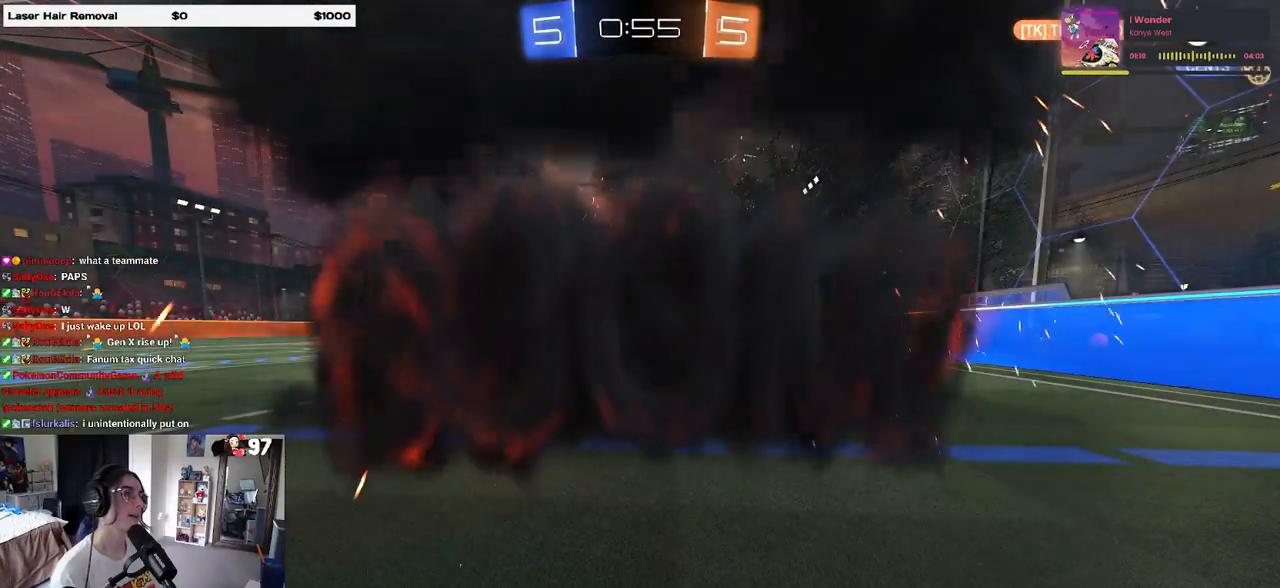
{"buttons": ["R2"], "left_stick": "center", "right_stick": "center", "events": []}
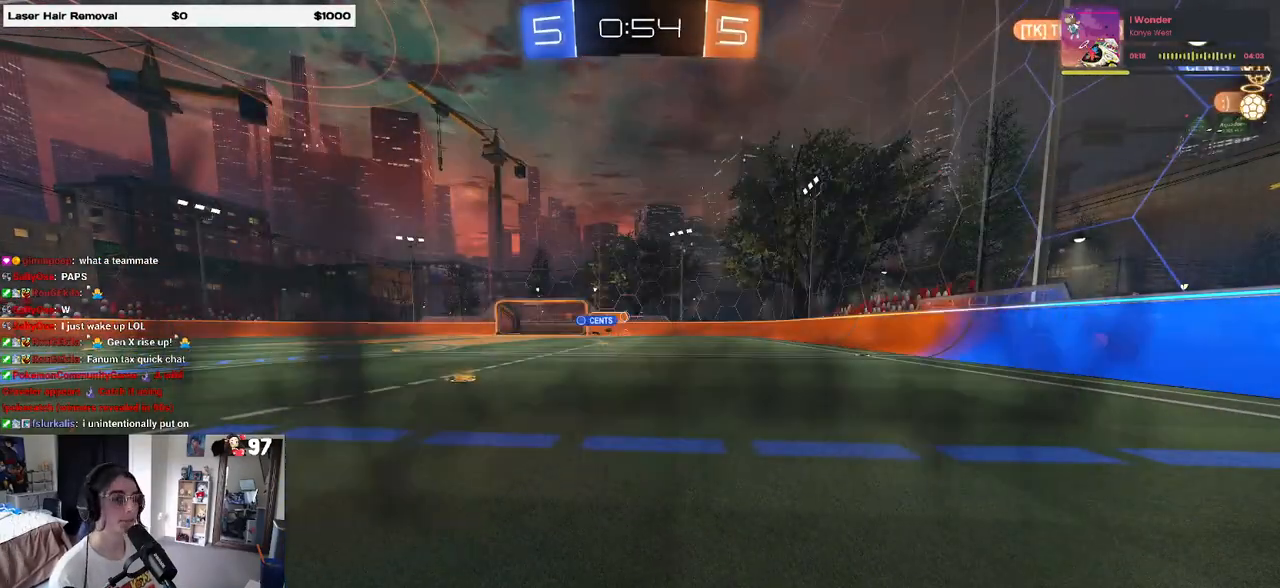
{"buttons": ["R2"], "left_stick": "center", "right_stick": "center", "events": []}
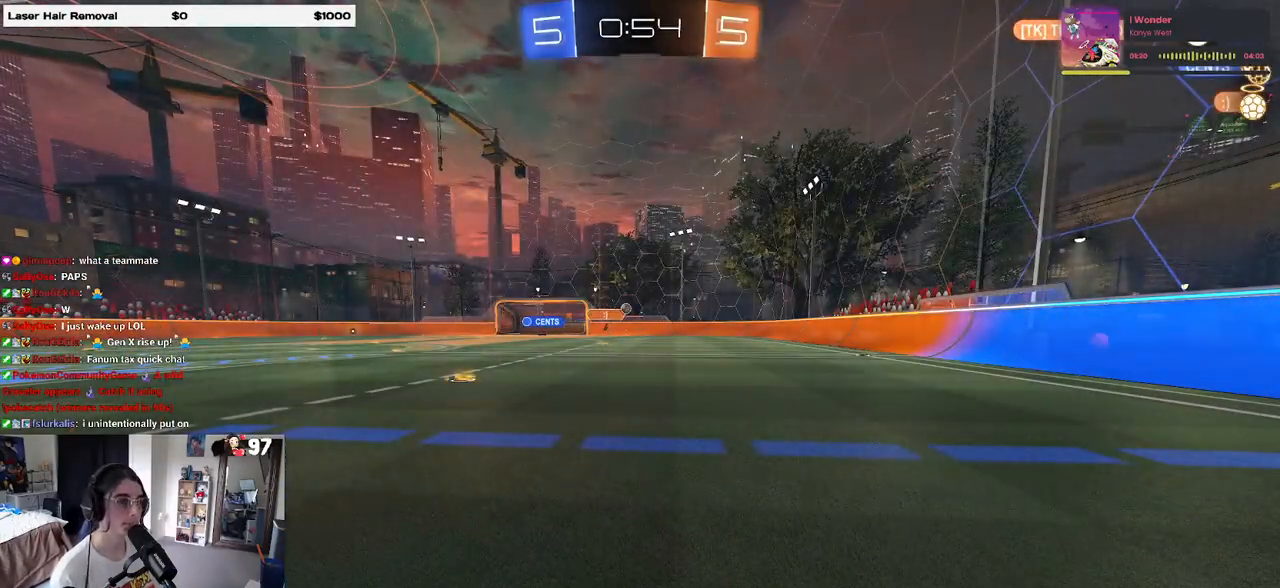
{"buttons": ["R2"], "left_stick": "center", "right_stick": "center", "events": [[67, "left_stick", "right"], [267, "left_stick", "center"]]}
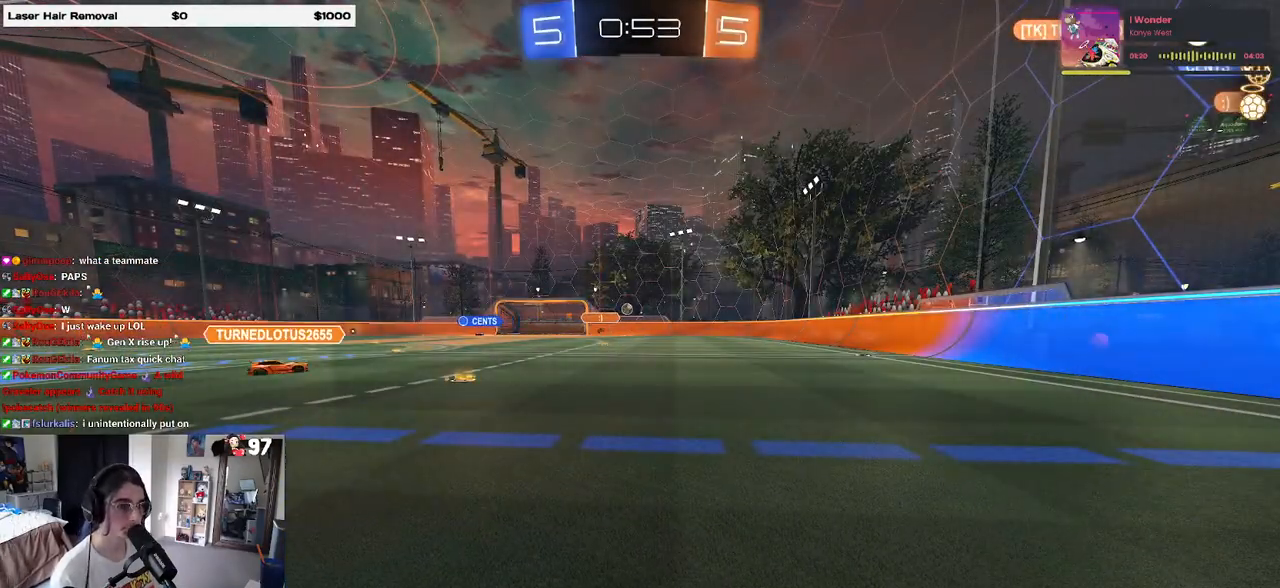
{"buttons": ["R2"], "left_stick": "right", "right_stick": "center", "events": [[217, "left_stick", "right"]]}
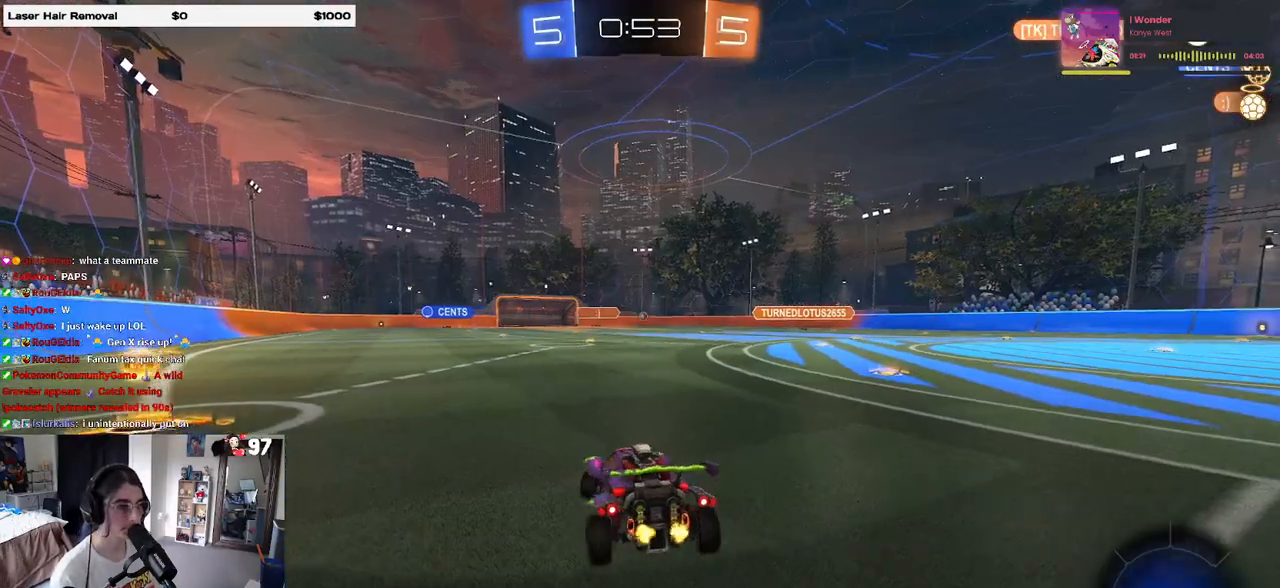
{"buttons": ["R2"], "left_stick": "left", "right_stick": "center", "events": [[83, "left_stick", "left"]]}
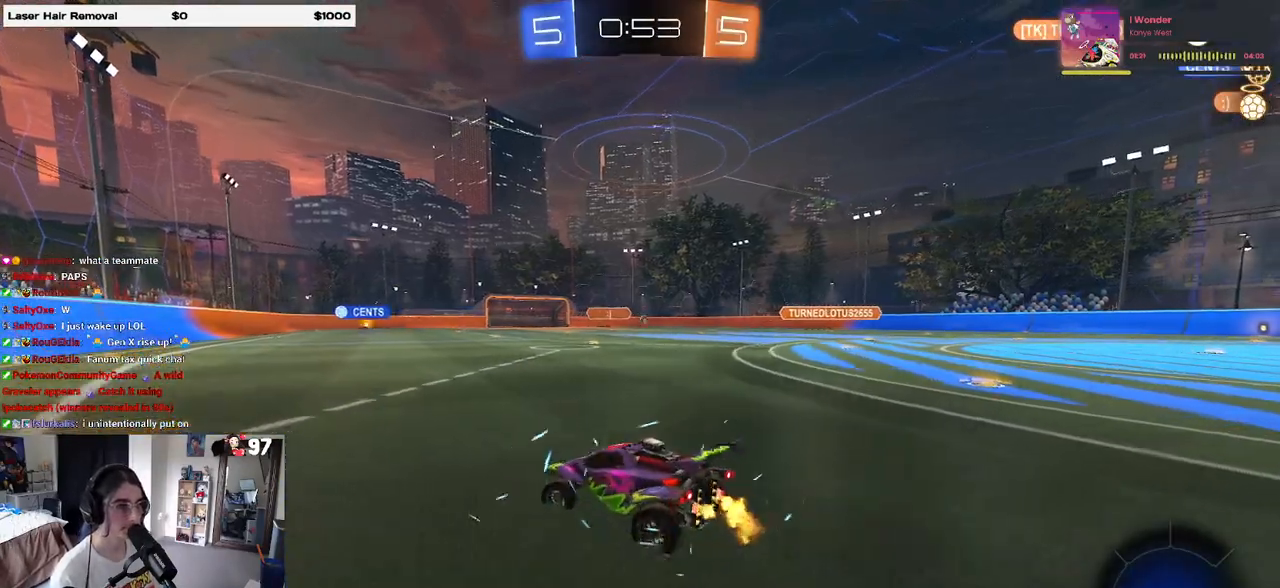
{"buttons": ["R2"], "left_stick": "down-right", "right_stick": "center", "events": [[217, "SQUARE", "down"], [233, "left_stick", "down-right"], [367, "SQUARE", "up"]]}
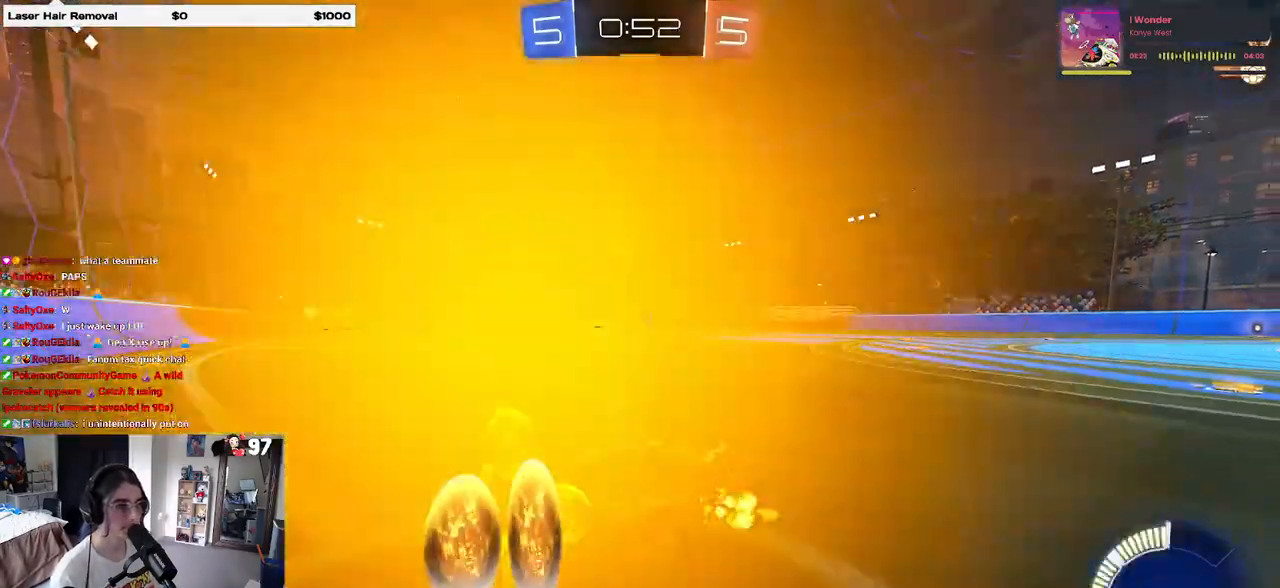
{"buttons": ["R2"], "left_stick": "down-right", "right_stick": "center", "events": []}
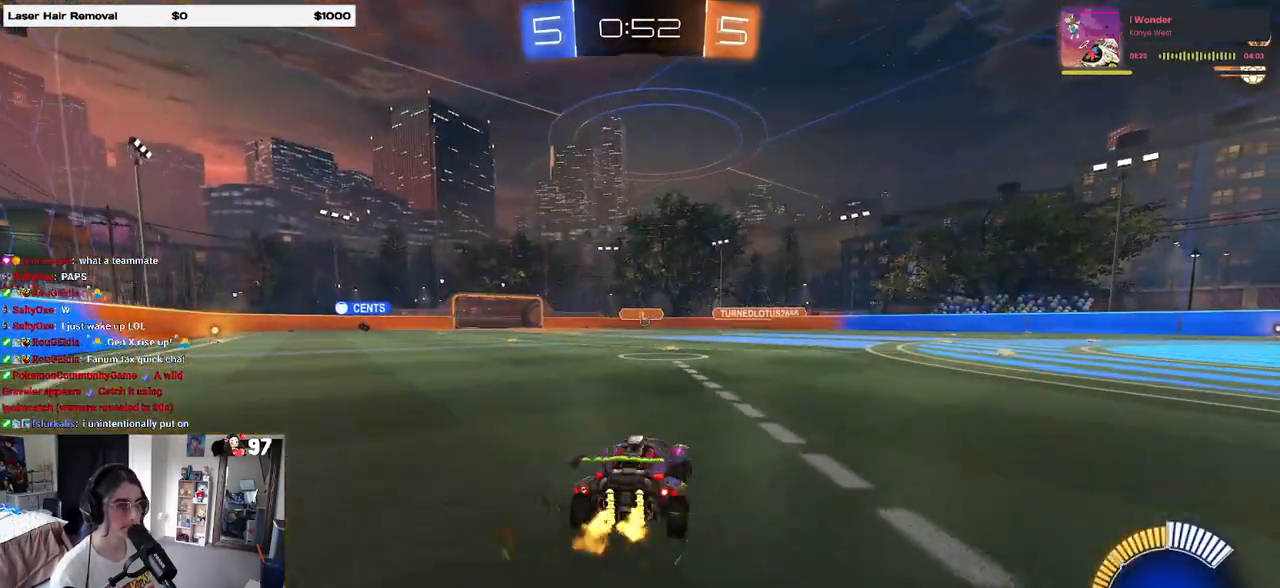
{"buttons": ["R2"], "left_stick": "center", "right_stick": "center", "events": [[433, "left_stick", "center"]]}
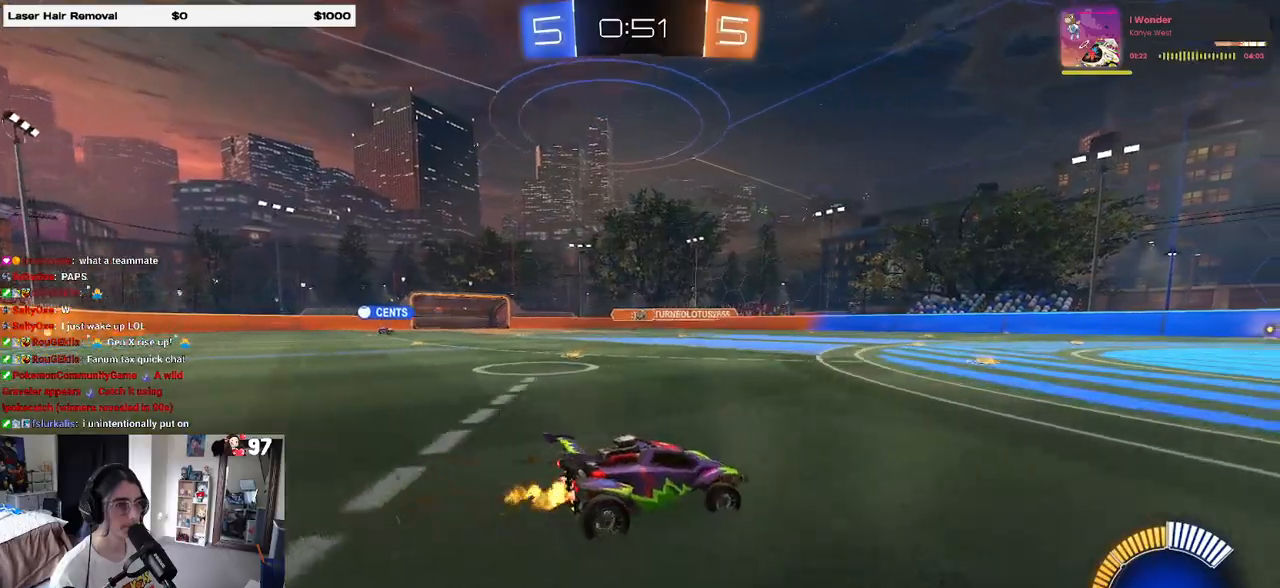
{"buttons": ["R2"], "left_stick": "center", "right_stick": "center", "events": [[50, "left_stick", "right"], [200, "R1", "down"], [250, "left_stick", "center"], [433, "R1", "up"]]}
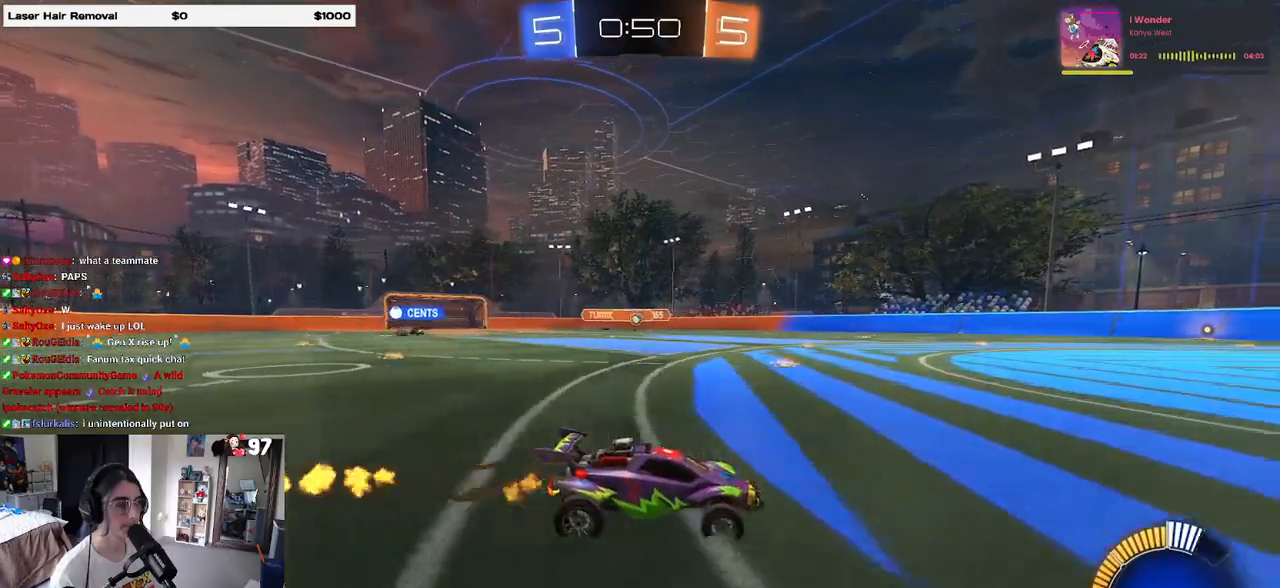
{"buttons": ["R2"], "left_stick": "left", "right_stick": "center", "events": [[417, "left_stick", "left"]]}
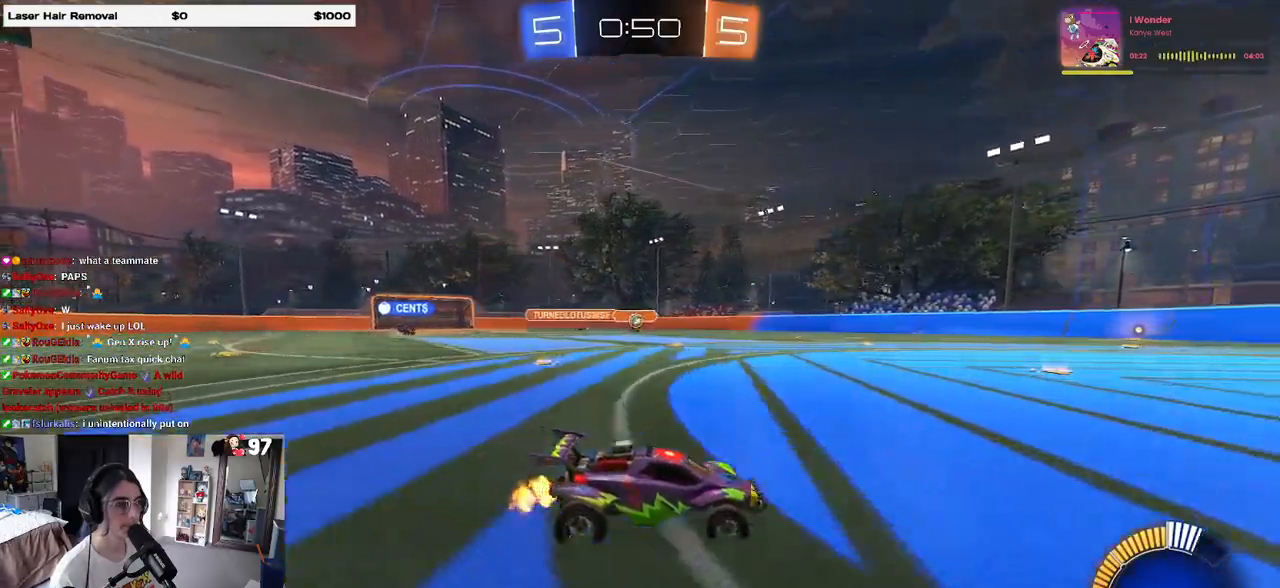
{"buttons": ["R1", "R2"], "left_stick": "left", "right_stick": "center", "events": [[100, "R1", "down"]]}
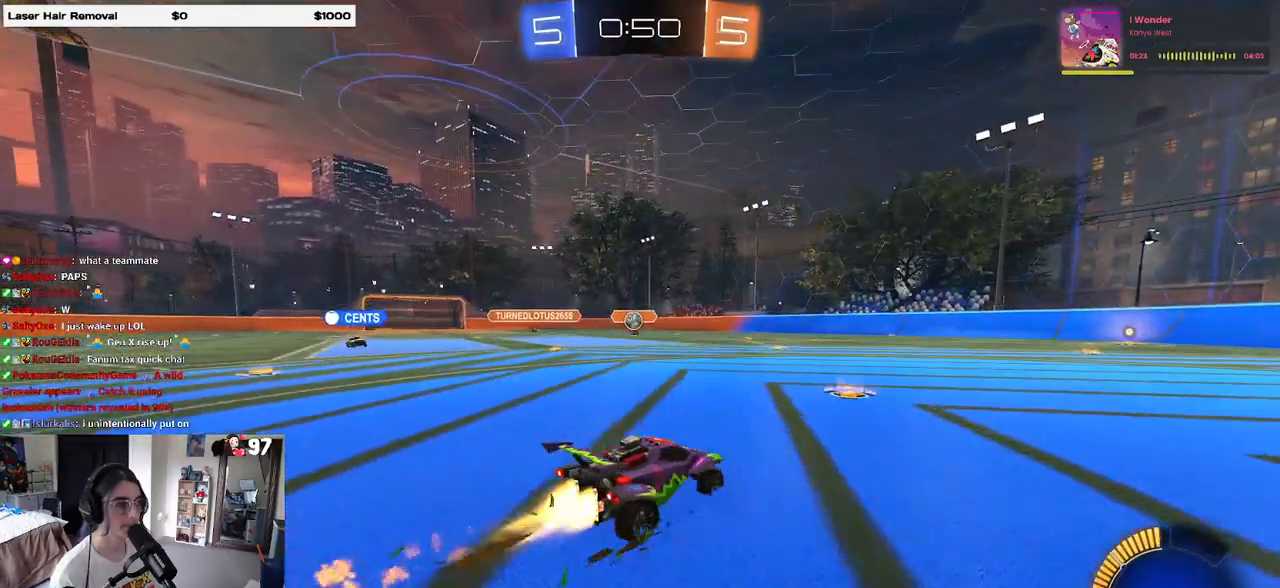
{"buttons": ["CROSS", "R2"], "left_stick": "up", "right_stick": "center", "events": [[33, "R1", "up"], [250, "left_stick", "down-left"], [267, "CROSS", "down"], [500, "left_stick", "up"]]}
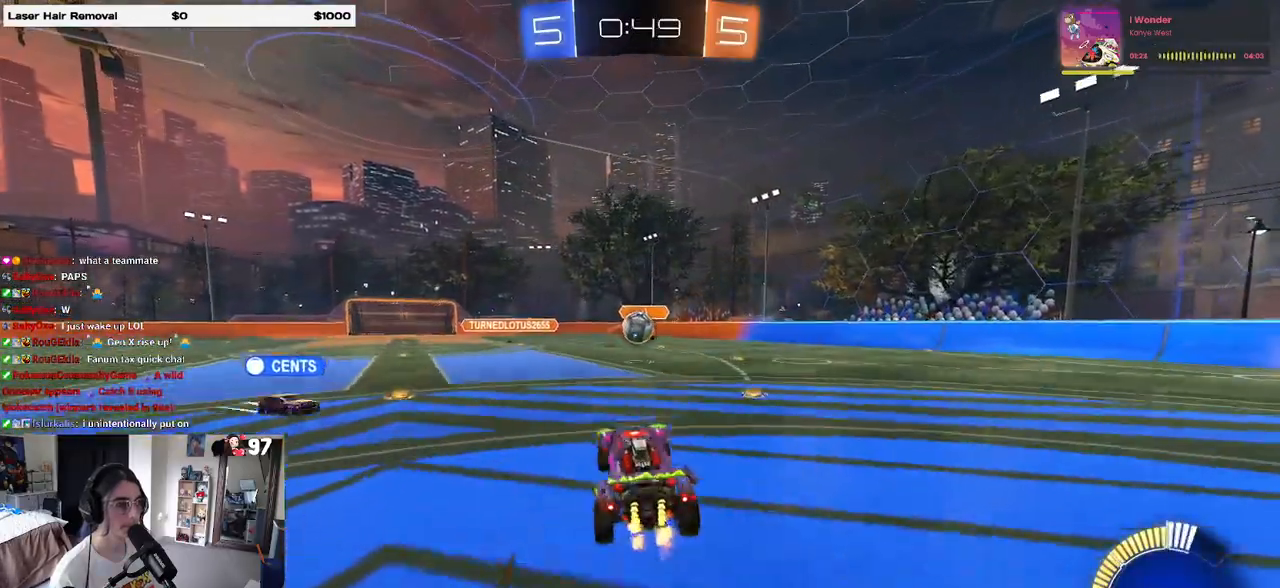
{"buttons": ["SQUARE", "R1", "R2"], "left_stick": "down-left", "right_stick": "center", "events": [[17, "CROSS", "up"], [200, "left_stick", "up-right"], [350, "R1", "down"], [367, "CROSS", "down"], [400, "left_stick", "up-left"], [417, "SQUARE", "down"], [450, "CROSS", "up"], [483, "left_stick", "down-left"]]}
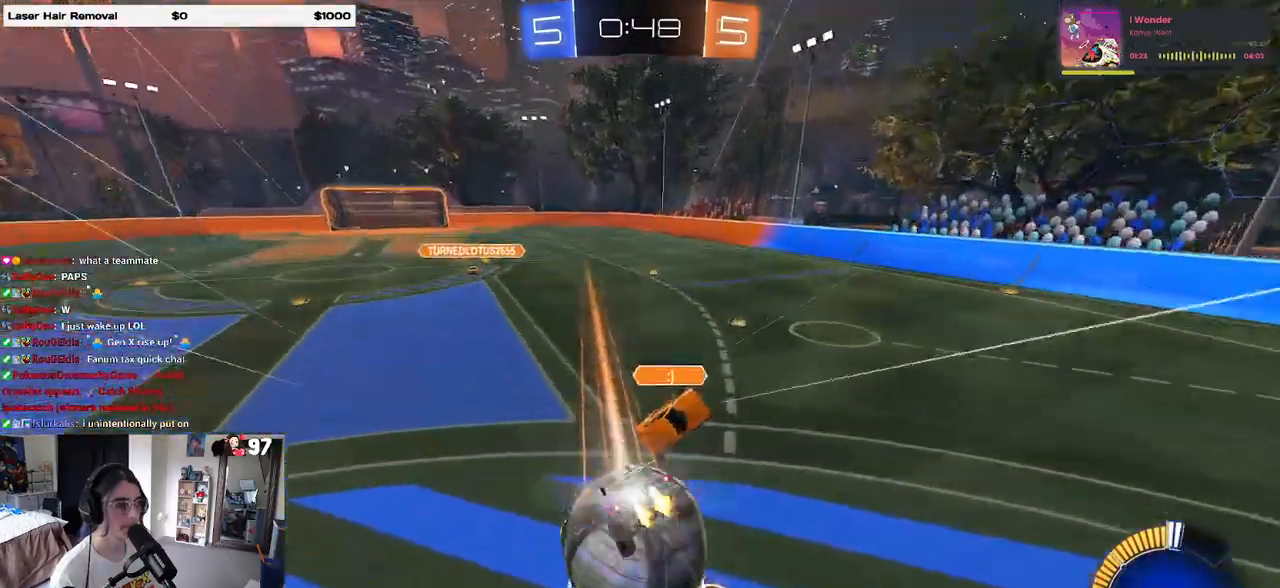
{"buttons": ["SQUARE", "R2"], "left_stick": "down", "right_stick": "center", "events": [[33, "left_stick", "down"], [400, "R1", "up"]]}
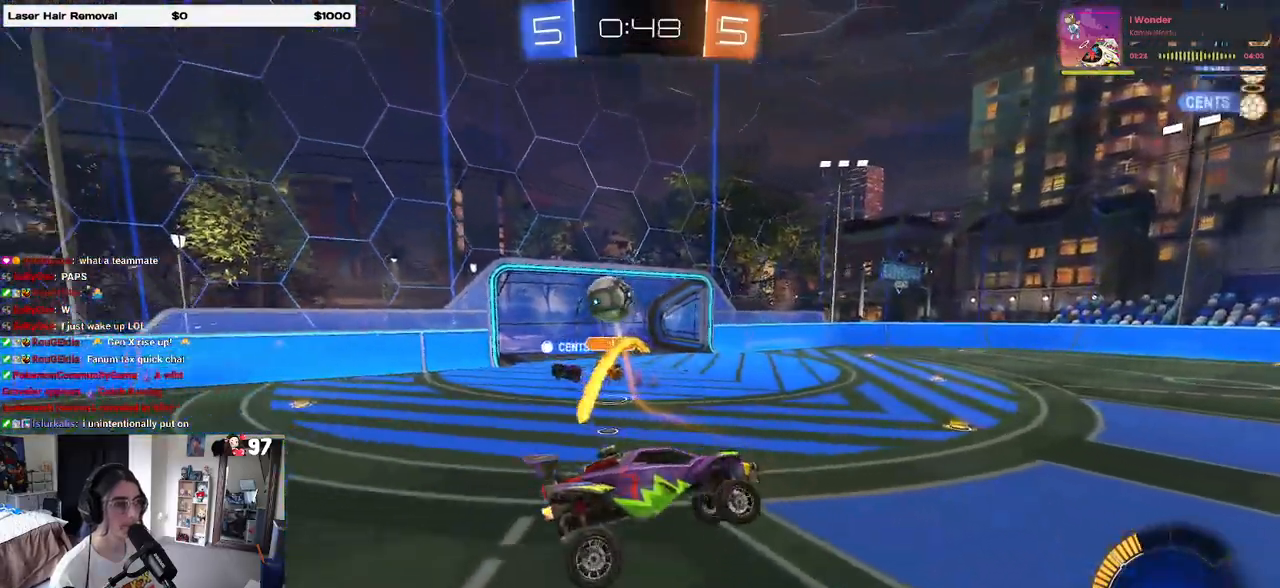
{"buttons": ["R2"], "left_stick": "up-right", "right_stick": "center"}
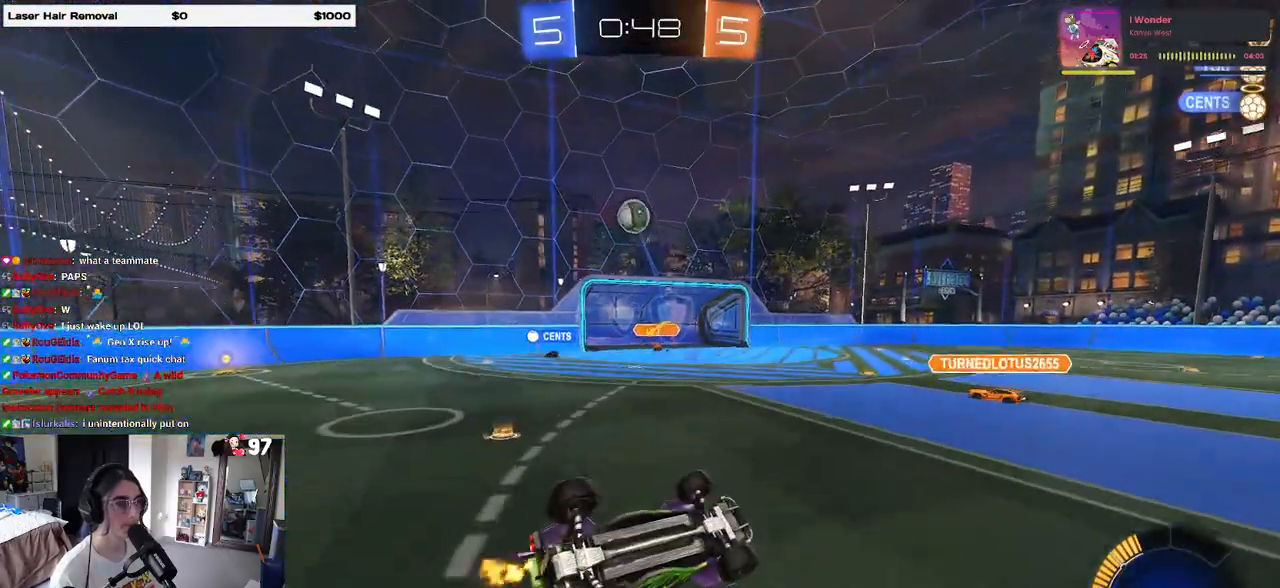
{"buttons": ["R2"], "left_stick": "center", "right_stick": "center", "events": [[367, "left_stick", "center"]]}
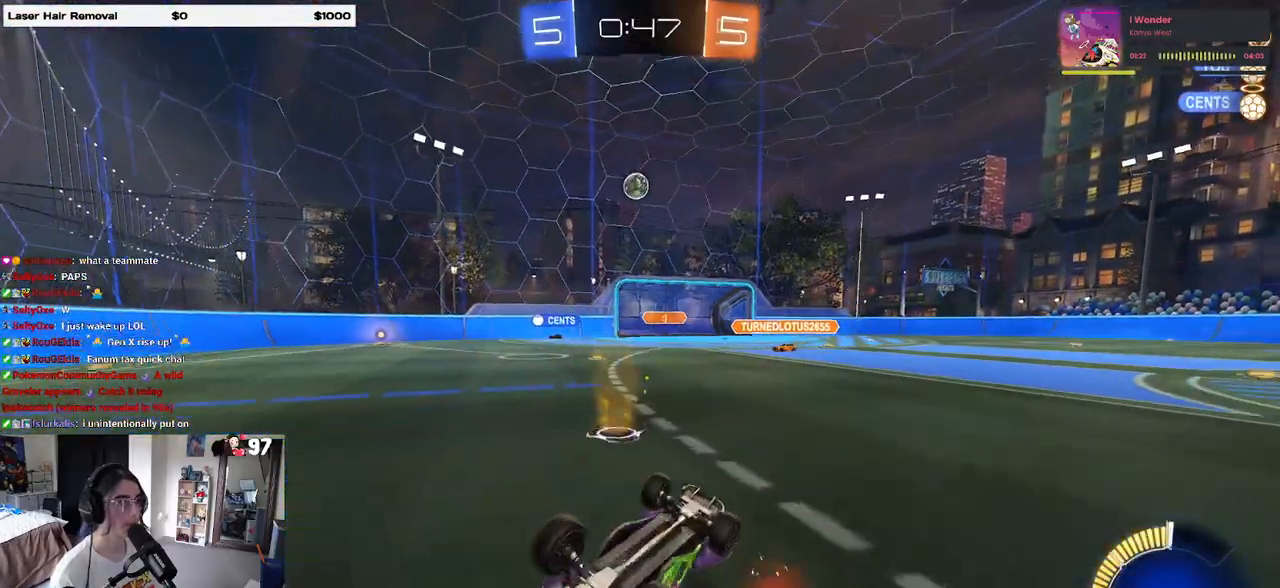
{"buttons": ["R2"], "left_stick": "center", "right_stick": "center", "events": []}
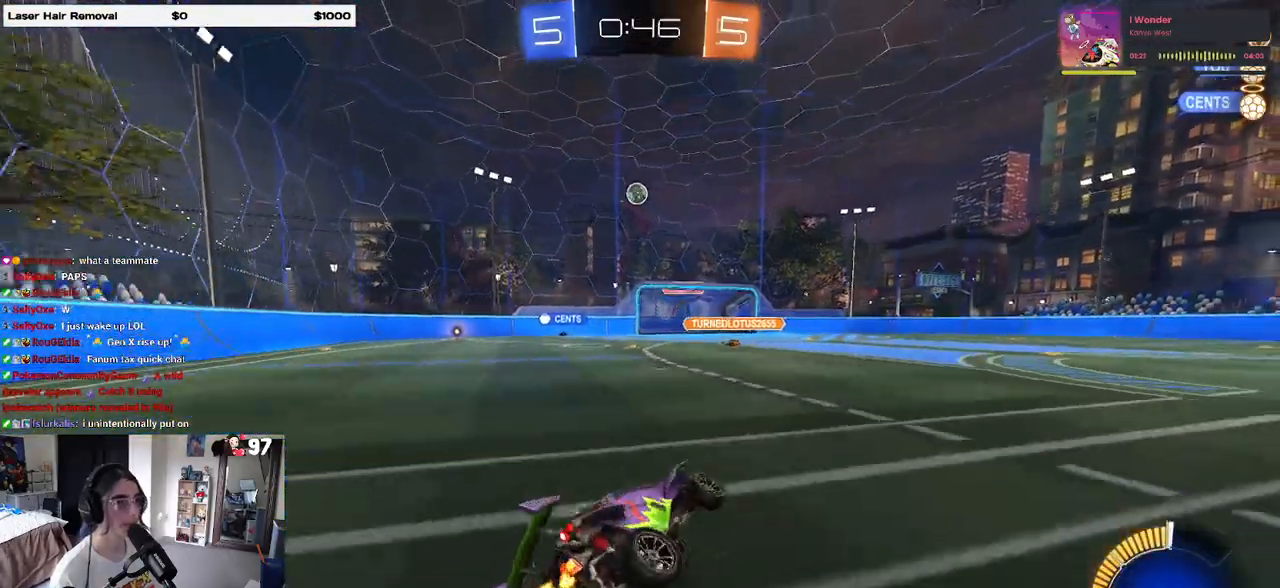
{"buttons": ["R2"], "left_stick": "left", "right_stick": "center", "events": [[17, "left_stick", "left"], [67, "left_stick", "center"], [317, "left_stick", "left"]]}
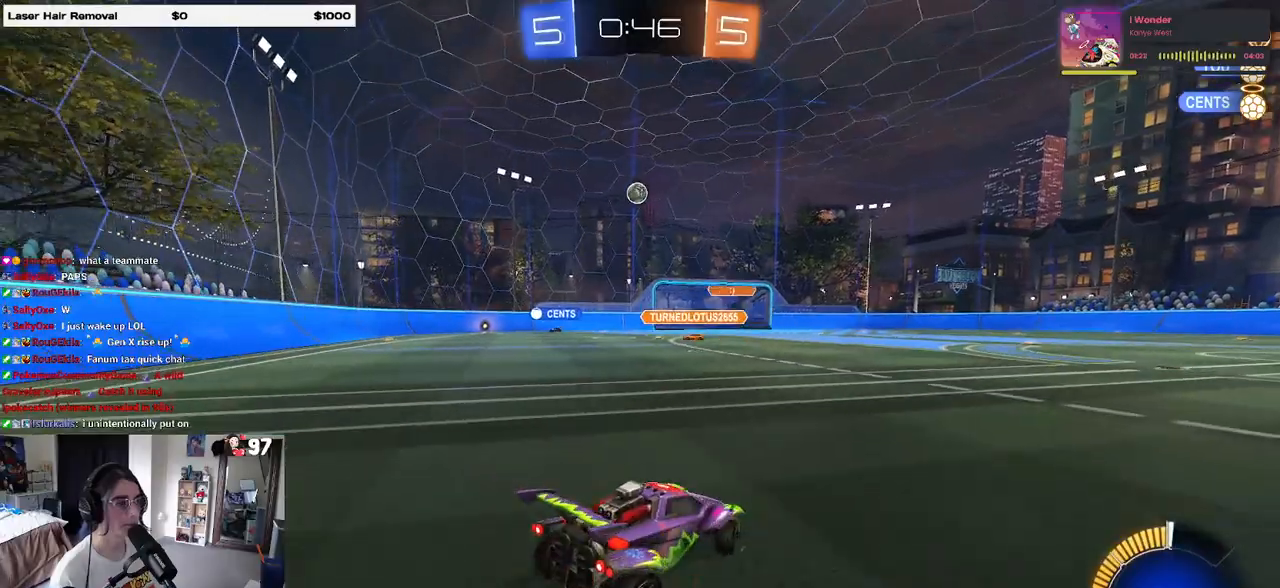
{"buttons": ["R2"], "left_stick": "center", "right_stick": "center", "events": [[483, "left_stick", "center"]]}
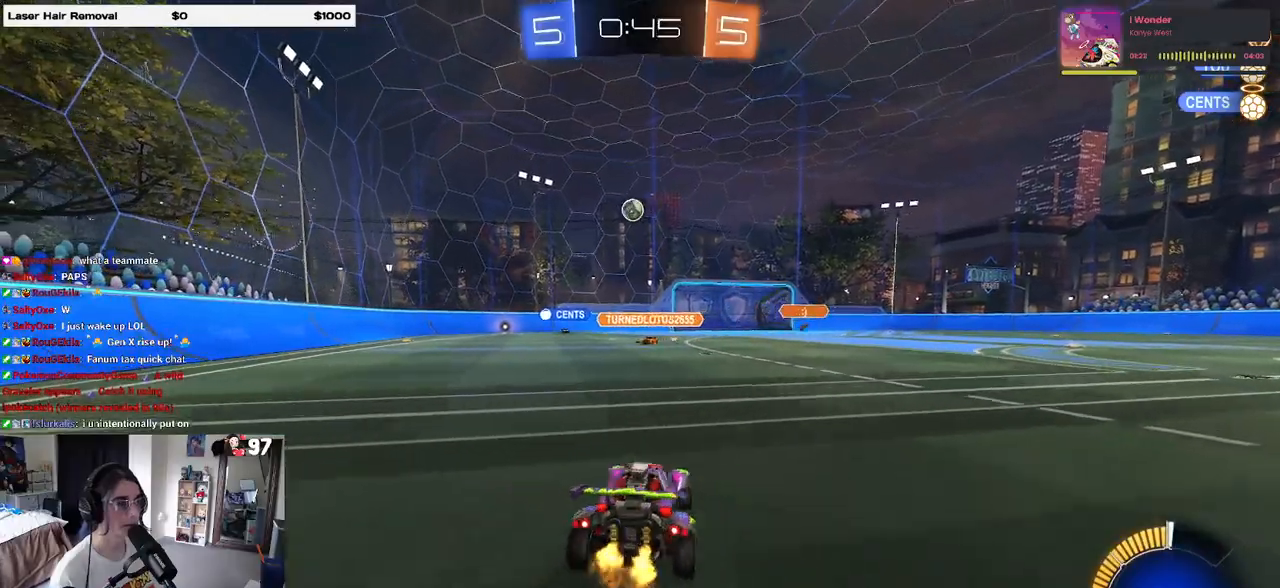
{"buttons": ["SQUARE", "R2"], "left_stick": "right", "right_stick": "center", "events": [[33, "R1", "down"], [267, "left_stick", "right"], [317, "R1", "up"], [417, "SQUARE", "down"]]}
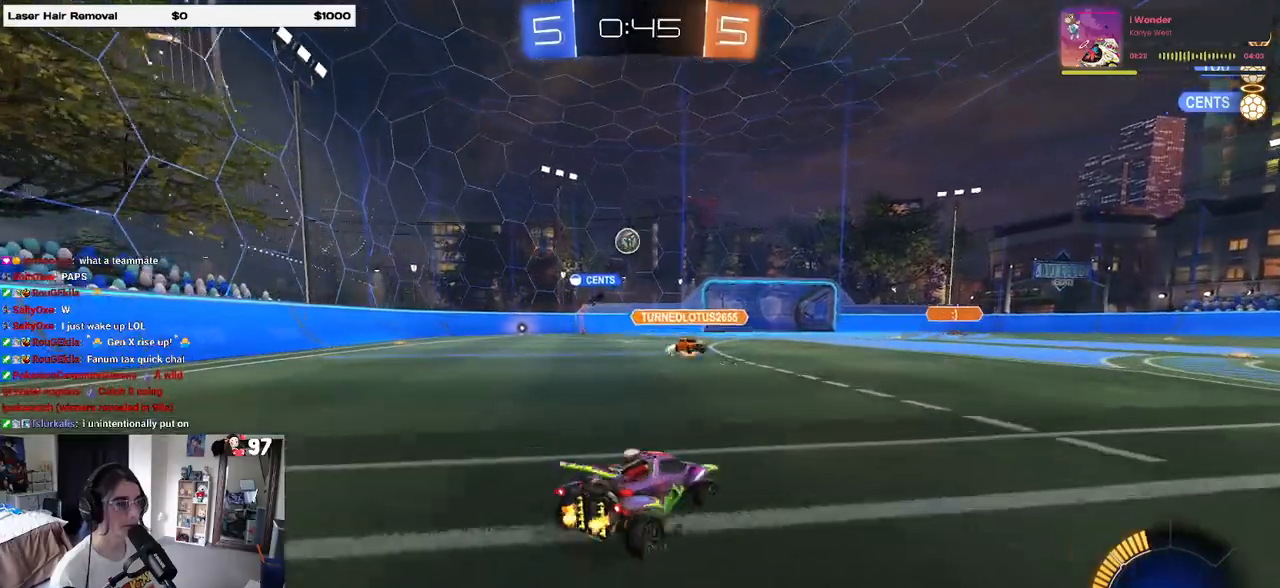
{"buttons": ["R1", "R2"], "left_stick": "right", "right_stick": "center", "events": [[17, "SQUARE", "up"], [283, "R1", "down"]]}
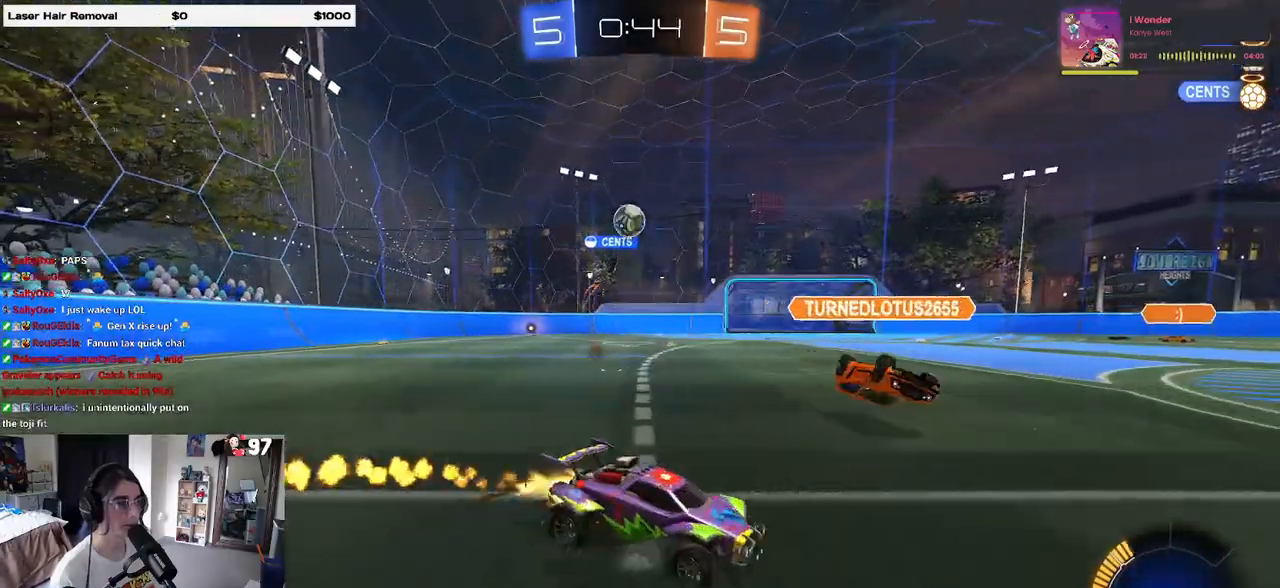
{"buttons": ["R1", "R2"], "left_stick": "right", "right_stick": "center", "events": [[133, "left_stick", "center"], [183, "left_stick", "left"], [300, "left_stick", "center"], [367, "left_stick", "right"]]}
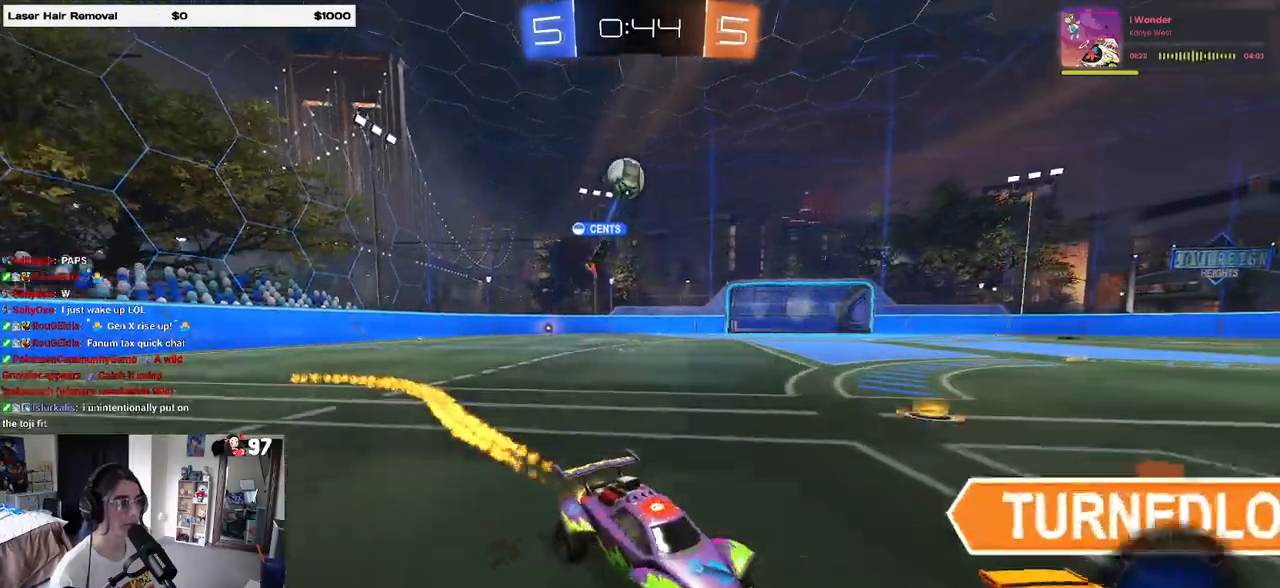
{"buttons": ["TRIANGLE", "R1", "R2"], "left_stick": "right", "right_stick": "center", "events": [[33, "left_stick", "center"], [283, "left_stick", "right"], [483, "TRIANGLE", "down"]]}
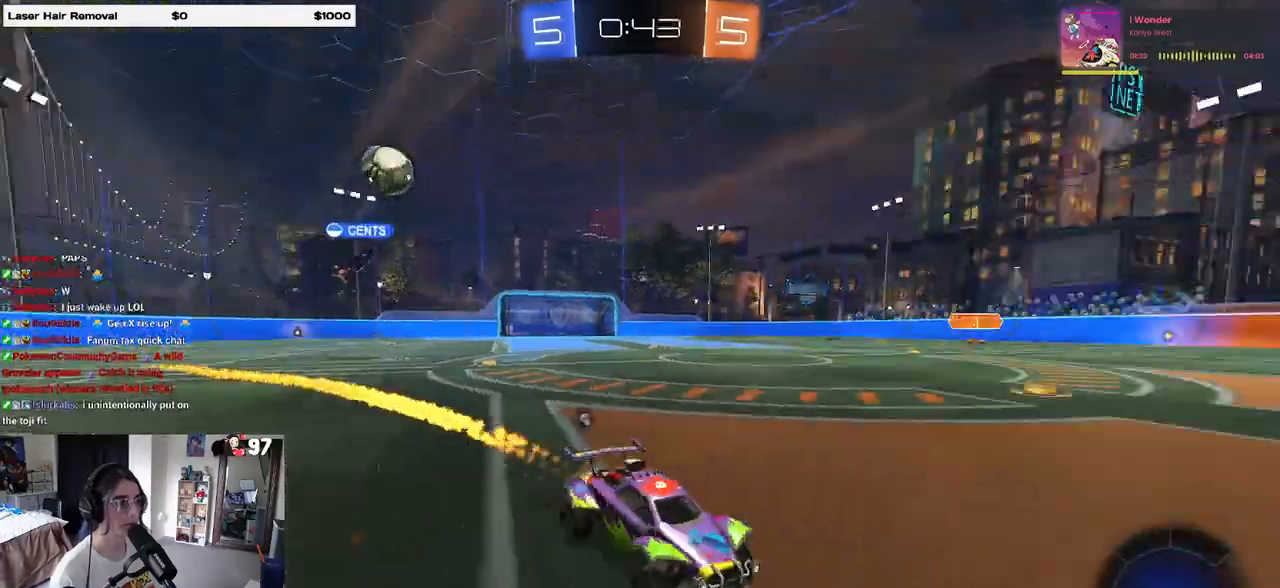
{"buttons": ["R2"], "left_stick": "right", "right_stick": "center", "events": [[17, "left_stick", "center"], [83, "TRIANGLE", "up"], [267, "R1", "up"], [267, "left_stick", "left"], [417, "left_stick", "right"]]}
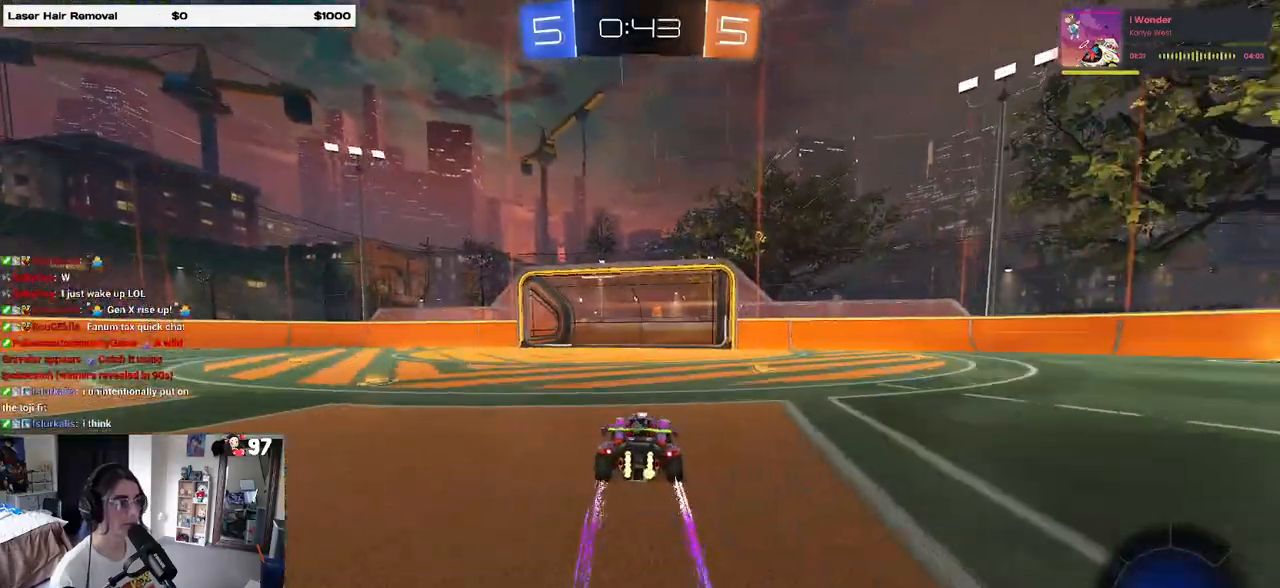
{"buttons": ["R2"], "left_stick": "right", "right_stick": "center", "events": []}
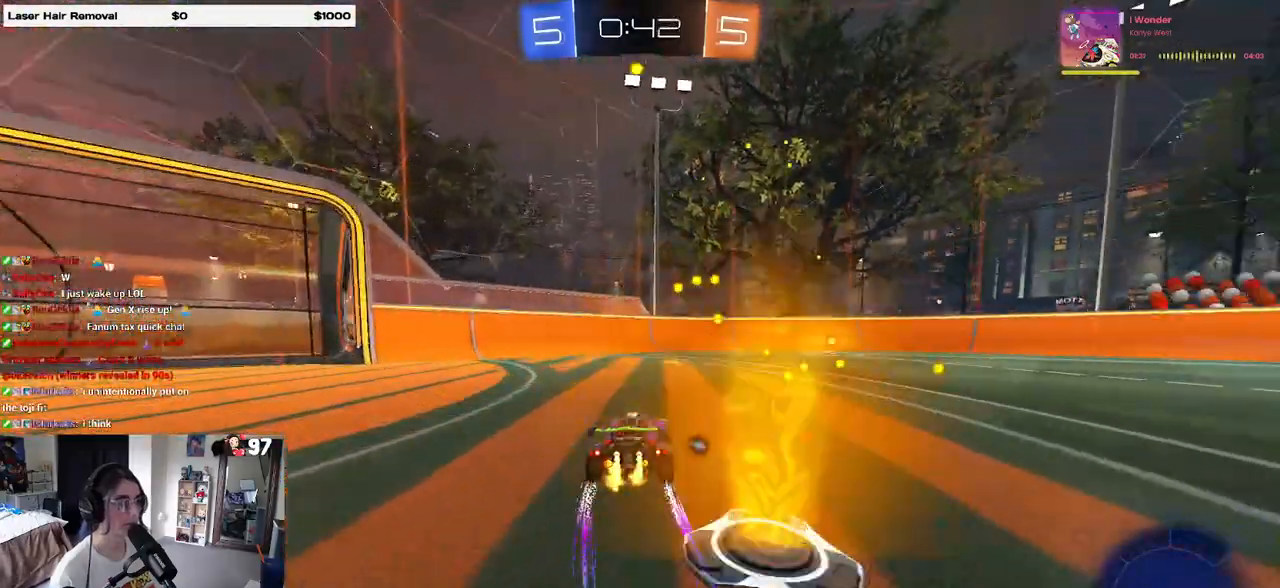
{"buttons": ["R1", "R2"], "left_stick": "center", "right_stick": "center", "events": [[117, "R1", "down"], [233, "left_stick", "center"], [283, "left_stick", "left"], [367, "TRIANGLE", "down"], [367, "left_stick", "center"], [433, "TRIANGLE", "up"]]}
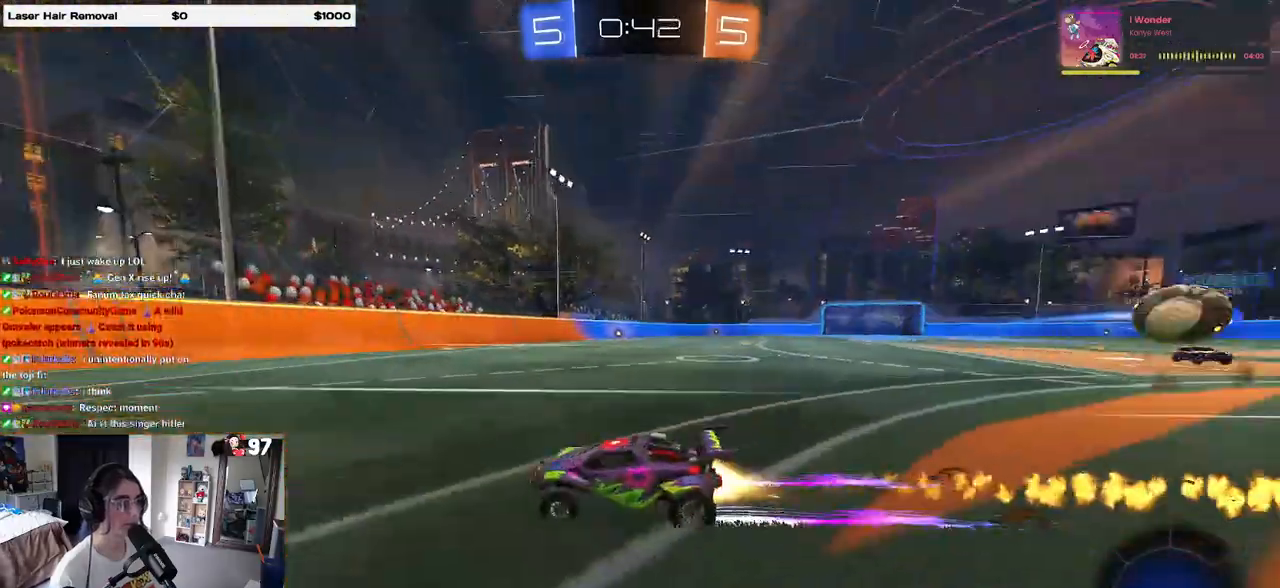
{"buttons": ["R1", "R2"], "left_stick": "right", "right_stick": "center", "events": [[100, "left_stick", "right"], [183, "SQUARE", "down"], [350, "SQUARE", "up"]]}
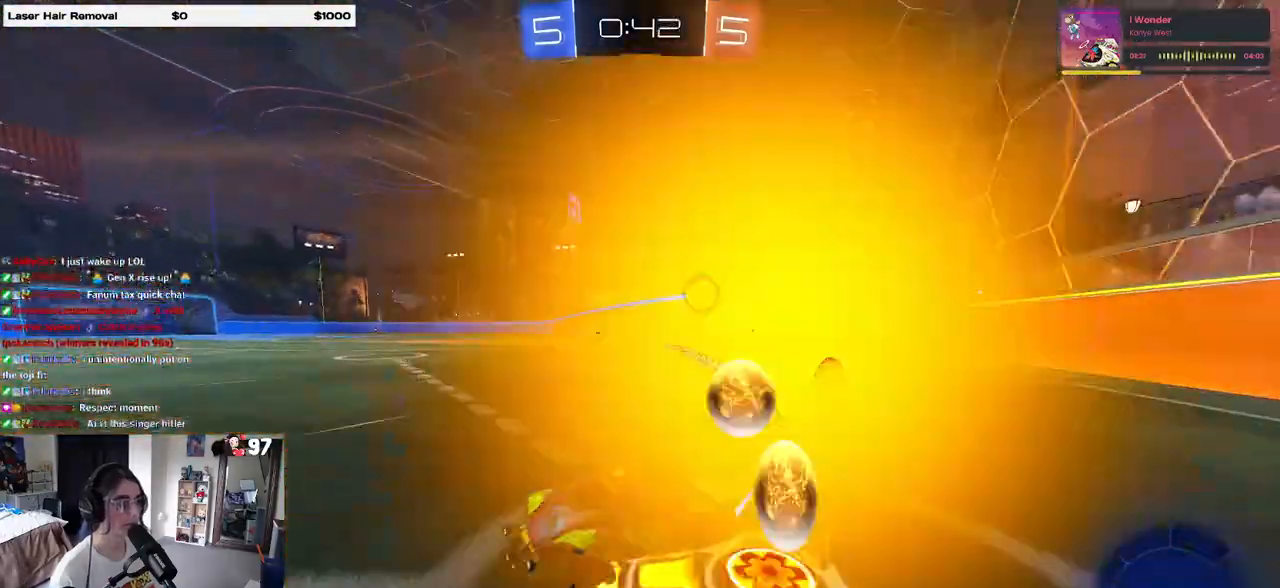
{"buttons": ["R2"], "left_stick": "right", "right_stick": "center", "events": [[183, "R1", "up"], [333, "SQUARE", "down"], [483, "SQUARE", "up"]]}